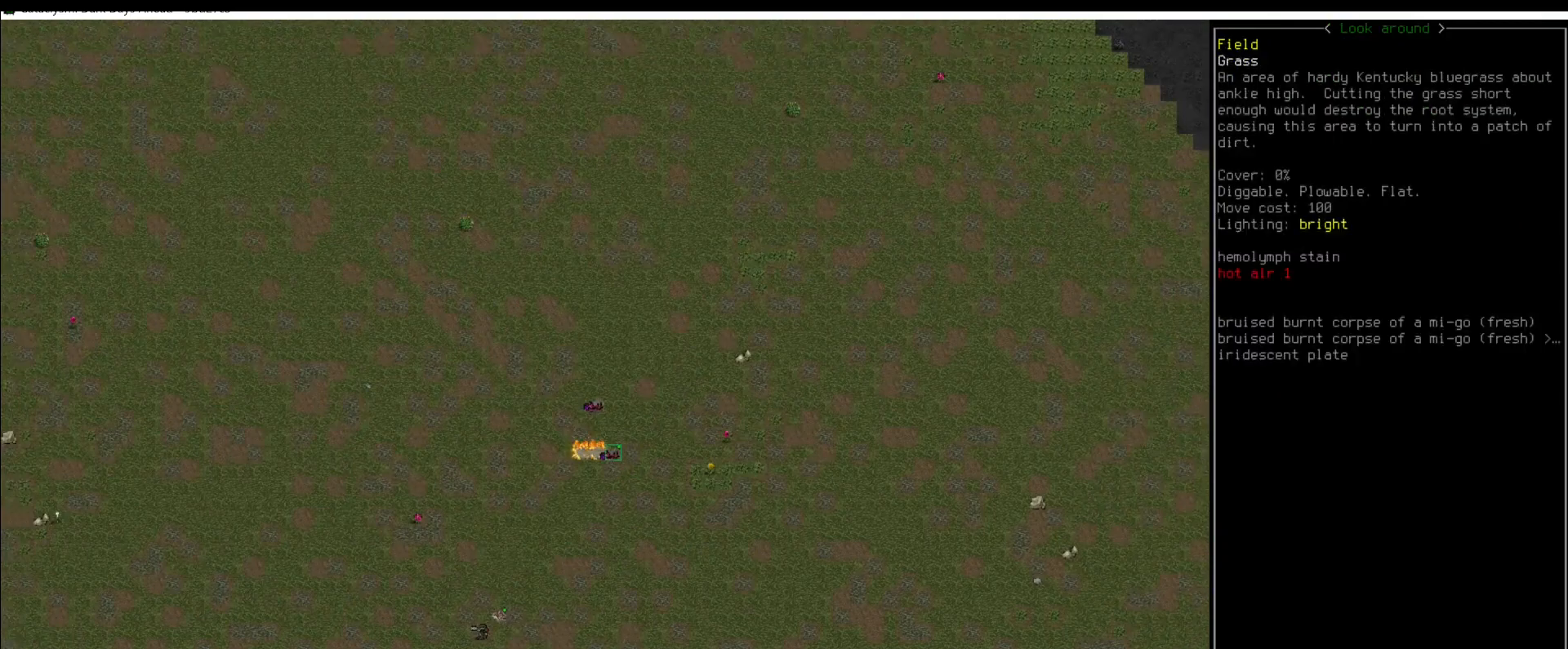
Gameplay with keyboard and mouse; each line is a JSON object with the keys and mouse buttons held at the frame after it. "events" lists presses ("down") and releases ("up") of ".", "/", "0", "1", "2", "3", "4", "5", "6", "7", "8", "9", "a", "alt_l", "alt_r", "b", "backslash", "backspace", "c", "caps_lock", "comma", "ctrl_l", "ctrl_r", "d", "down", "e", "equals", "escape", "f", "f1", "f10", "f11", "f12", "f2", "f3", "f4", "f5", "f6", "f7", "f8", "f9", "g", "h", "i", "j", "k", "l", "lbracket", "left", "m", "minus", "n", "num0", "num1", "num2", "num3", "num4", "num5", "num6", "num7", "num8", "num9", "o", "p", "q", "quote", "r", "rbracket", "return", "right", "s", "semicolon", "shift_l", "shift_r", "space", "super", "t", "tab", "tilde", "u", "up", "v", "w", "x", "y", "z", "mouse_left" and "mouse_right" between this image and that frame as [ms after this image, input, new state], when the widget could be followed in between. "mouse_left", "mouse_right" = the "left", "right" buttons of the "mouse" list. No other keys are recorded. Mouse movement is not recorded.
{"keys": [], "mouse": [], "events": [[51, "num4", "up"]]}
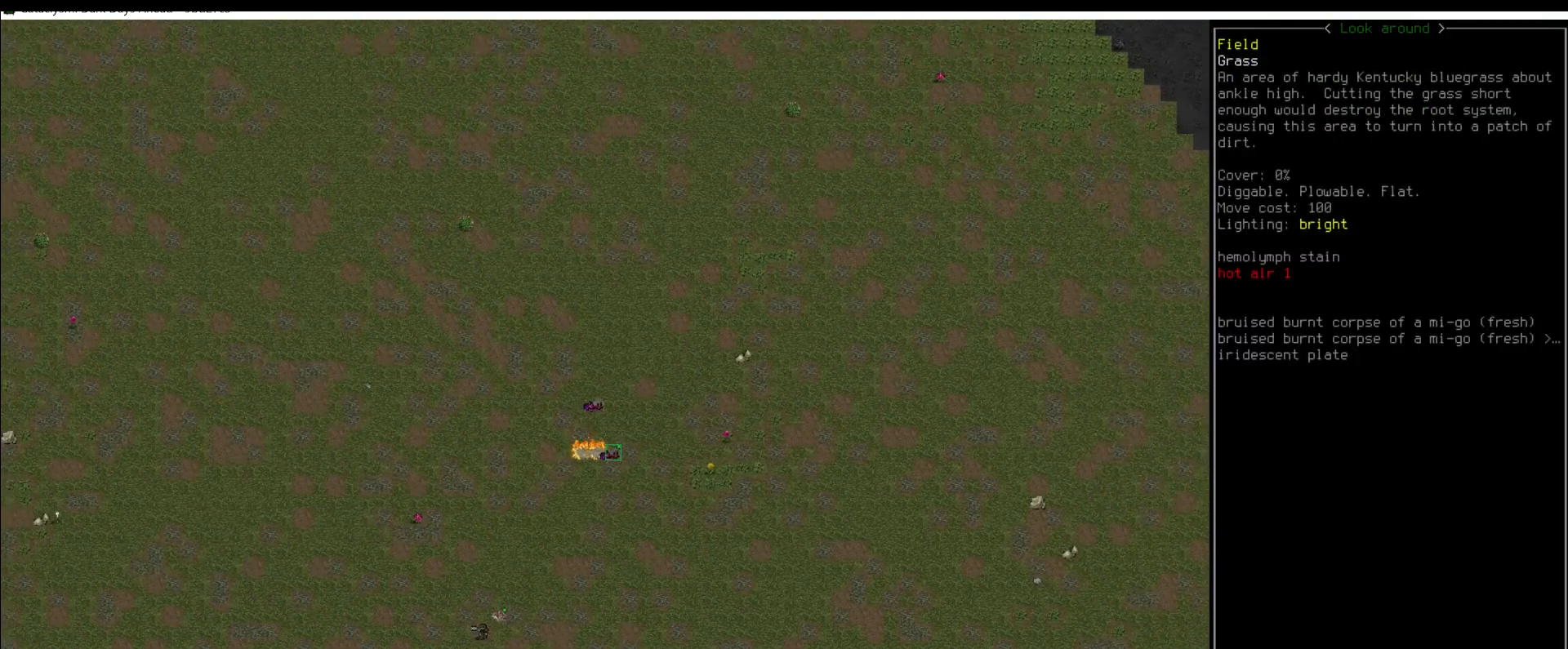
{"keys": [], "mouse": [], "events": []}
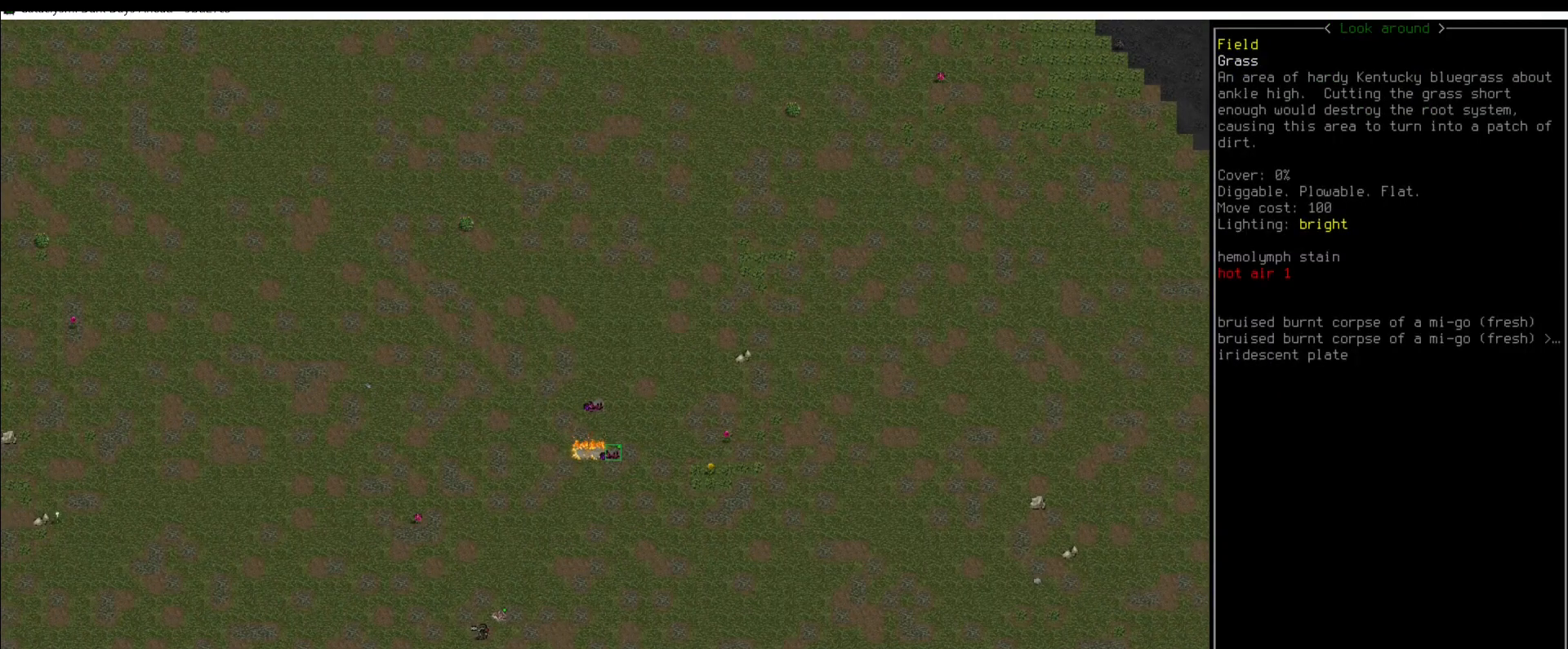
{"keys": [], "mouse": [], "events": [[135, "num4", "down"], [186, "num4", "up"]]}
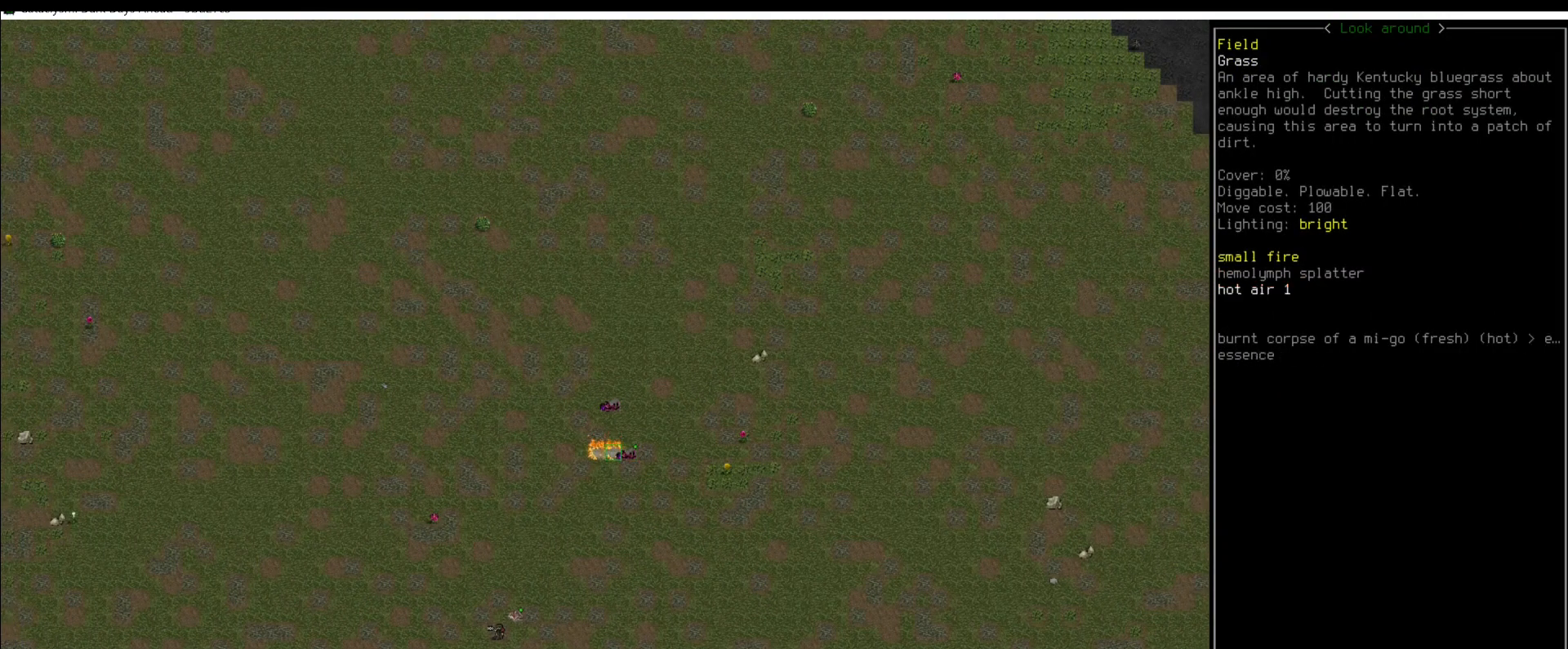
{"keys": [], "mouse": [], "events": [[236, "num4", "down"], [337, "num4", "up"]]}
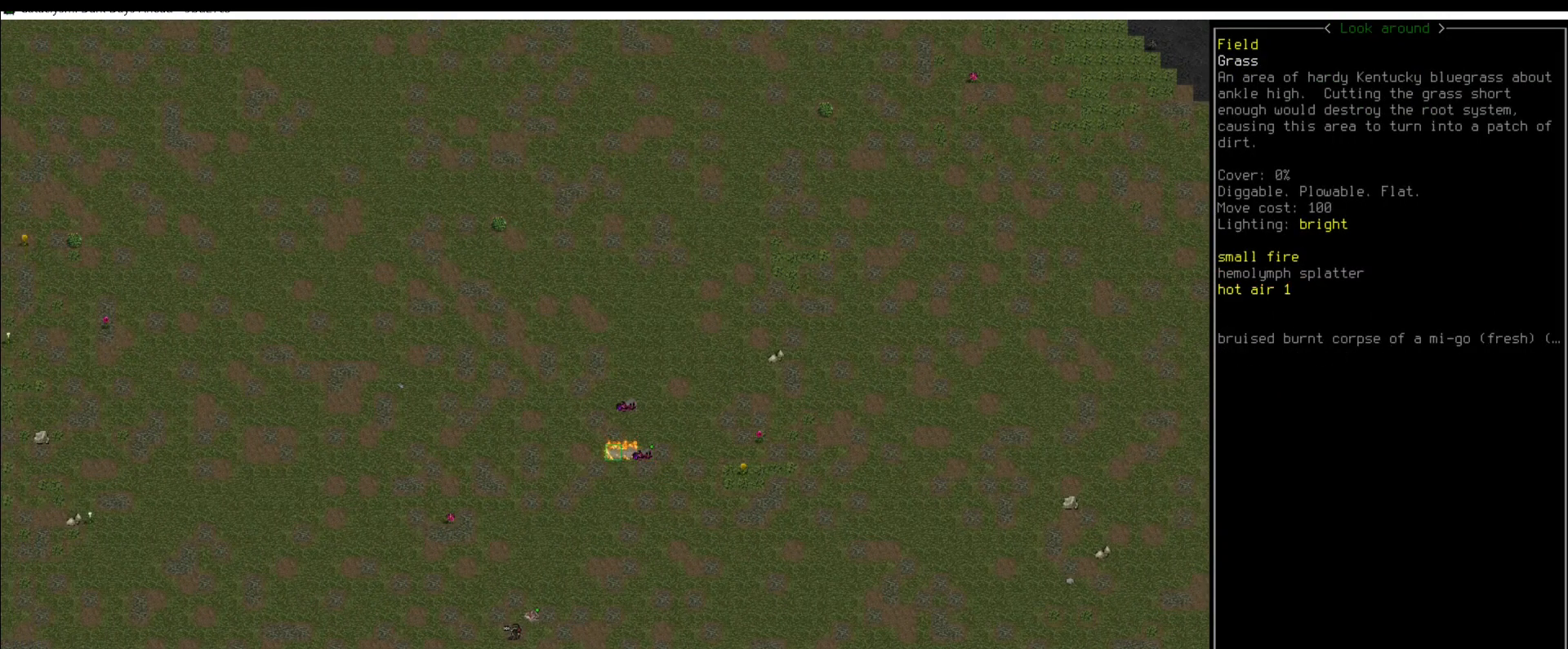
{"keys": [], "mouse": [], "events": [[438, "num9", "down"], [472, "num9", "up"]]}
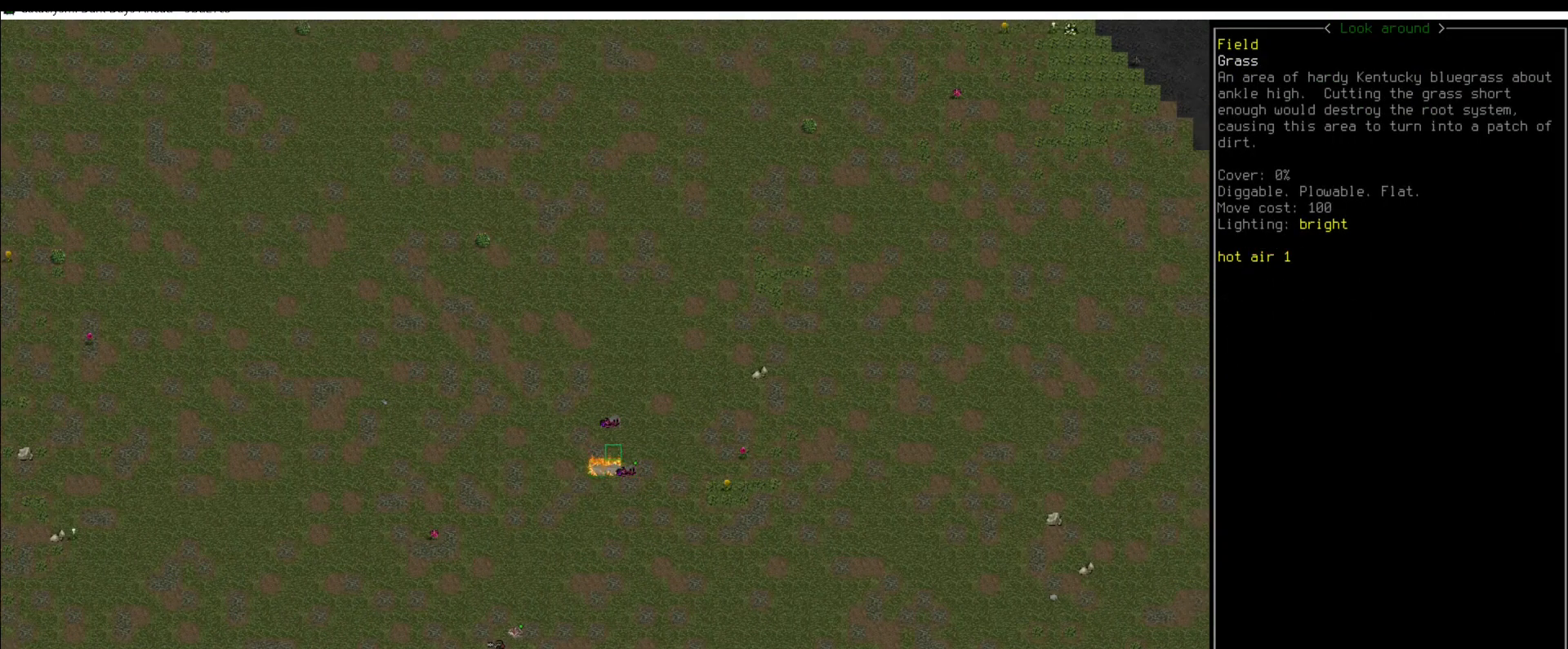
{"keys": ["num2"], "mouse": [], "events": [[472, "num2", "down"]]}
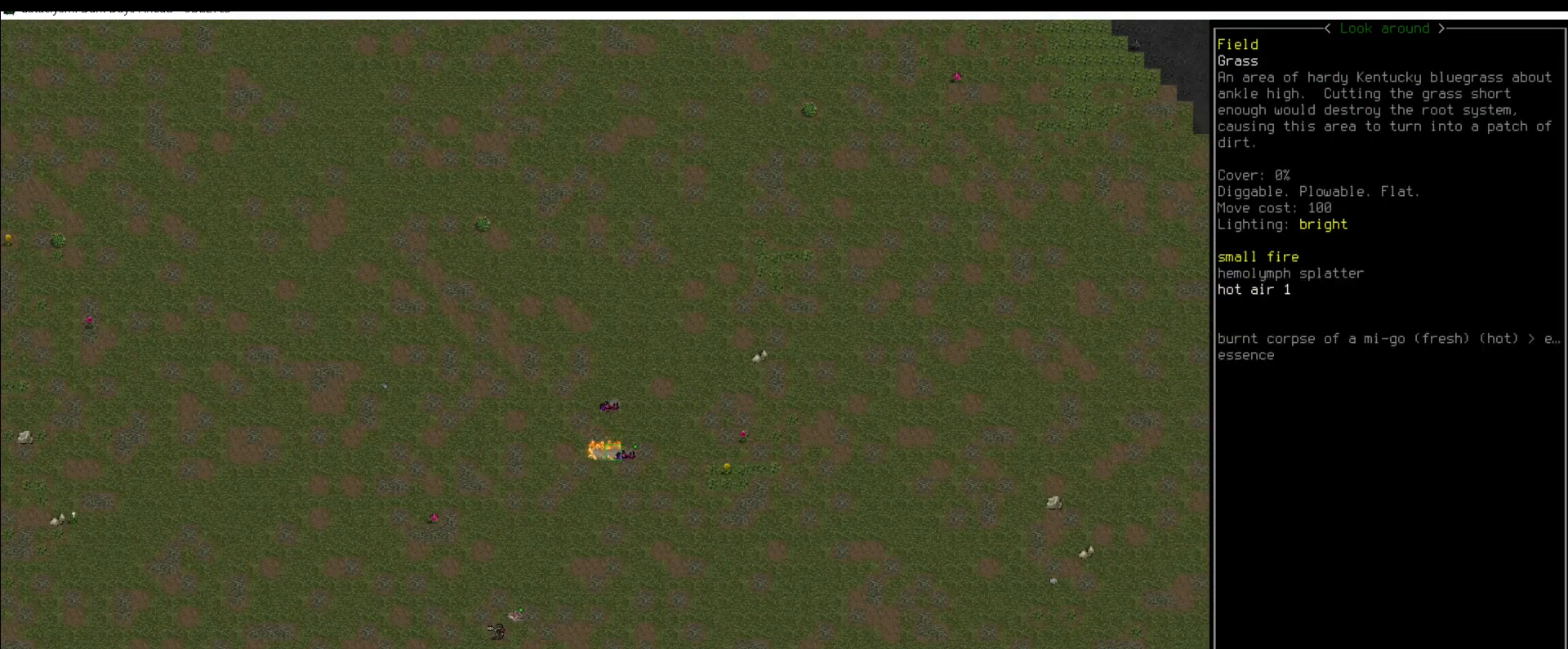
{"keys": [], "mouse": [], "events": [[118, "num2", "up"], [388, "num4", "down"], [438, "num4", "up"]]}
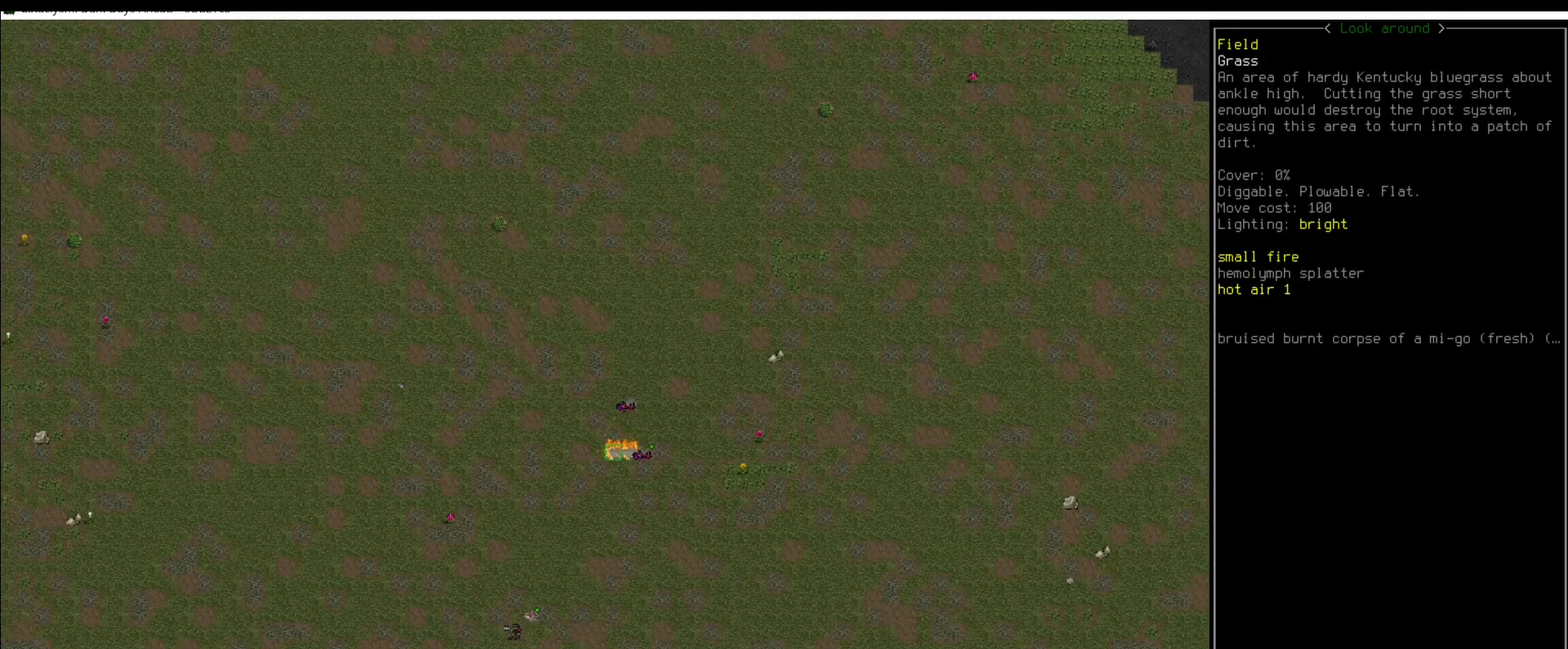
{"keys": [], "mouse": [], "events": []}
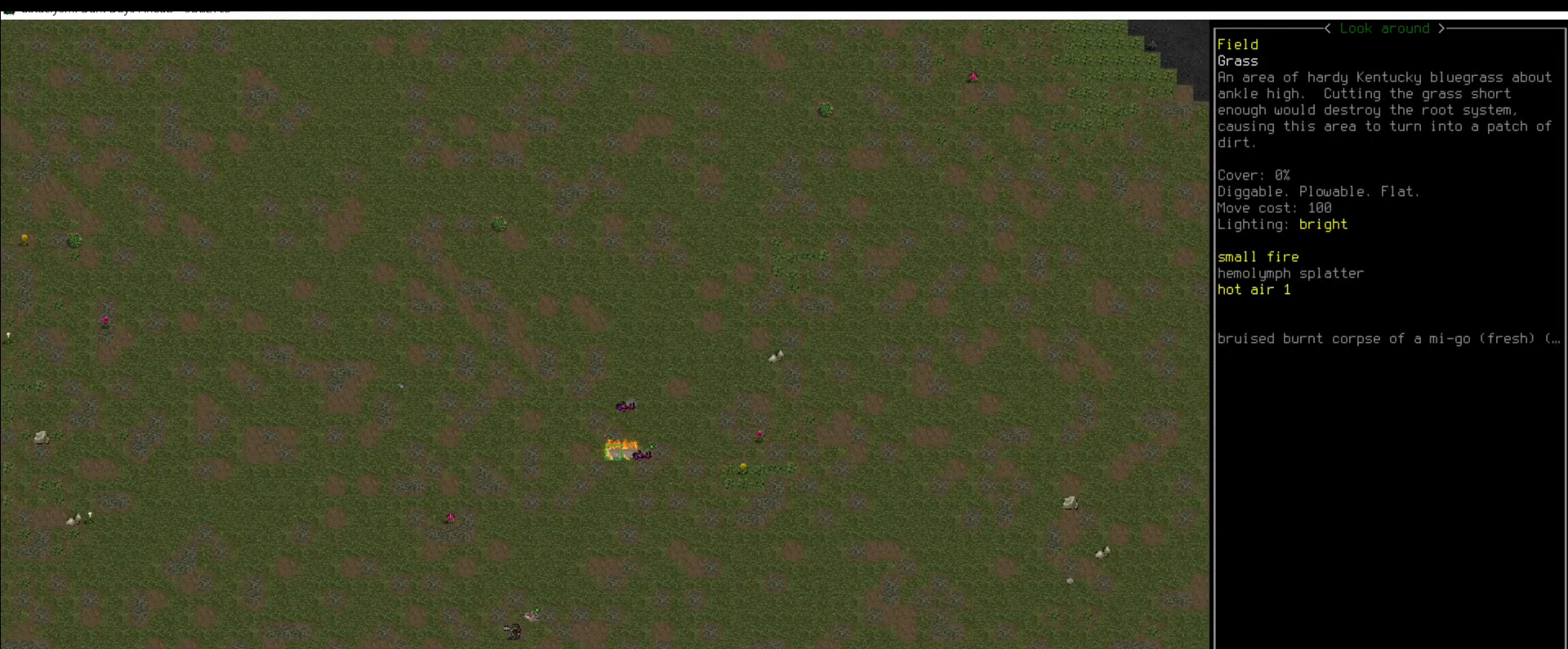
{"keys": ["num8"], "mouse": [], "events": [[51, "num9", "down"], [102, "num9", "up"], [186, "num8", "down"], [236, "num8", "up"], [506, "num8", "down"]]}
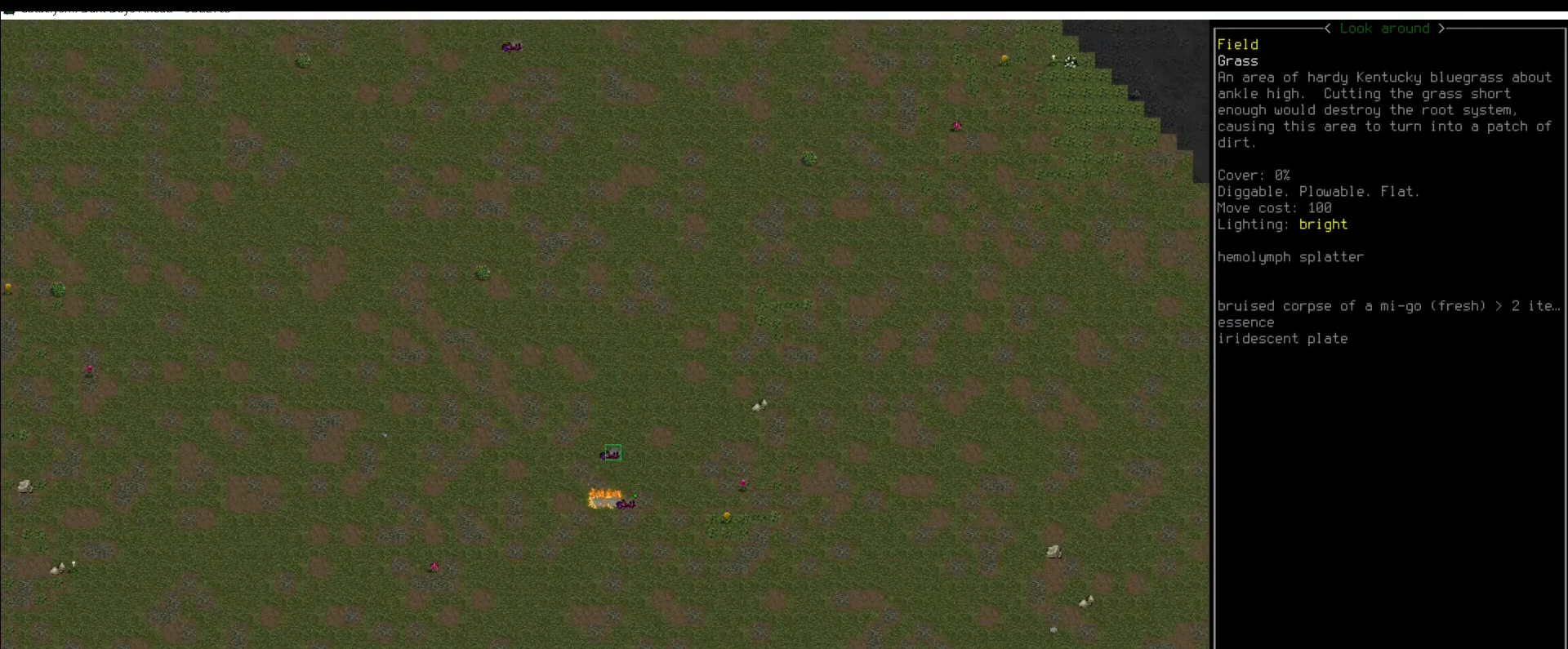
{"keys": [], "mouse": [], "events": [[101, "num8", "up"]]}
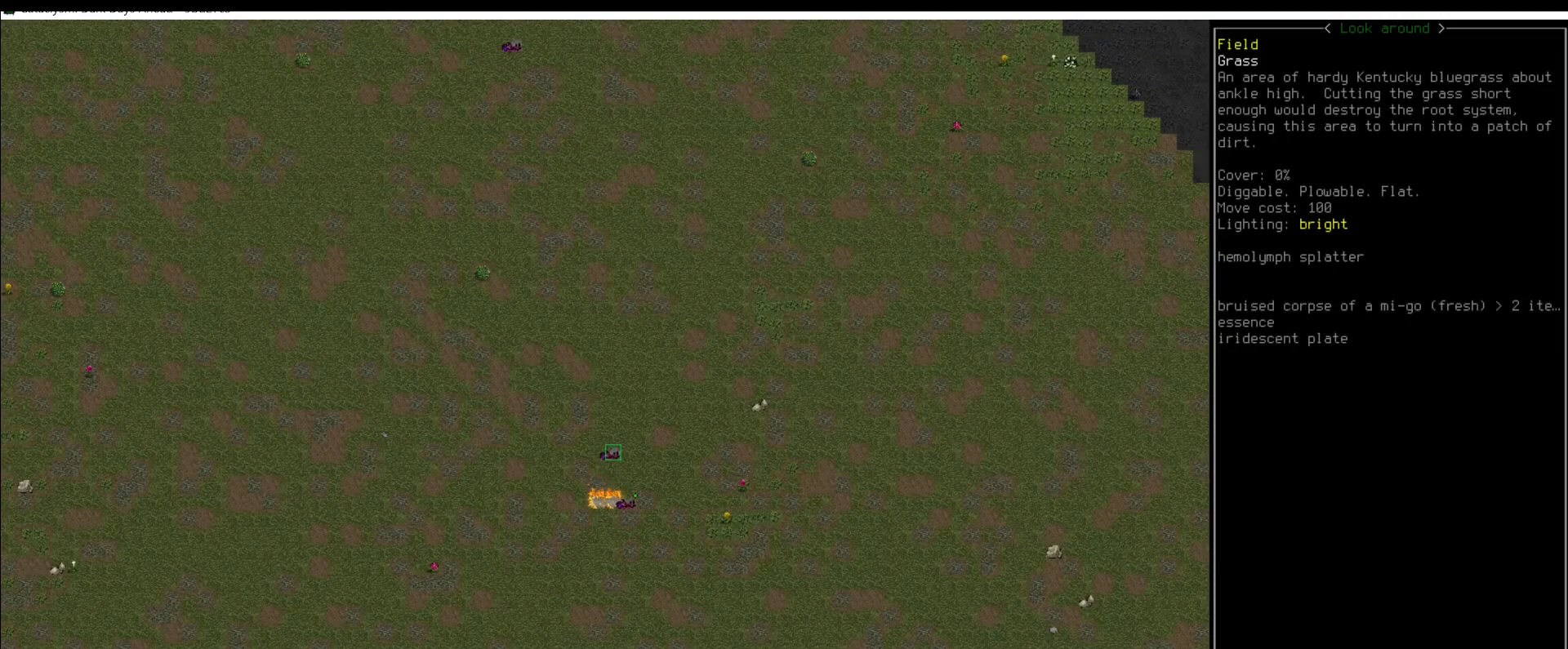
{"keys": ["escape"], "mouse": [], "events": [[422, "escape", "down"]]}
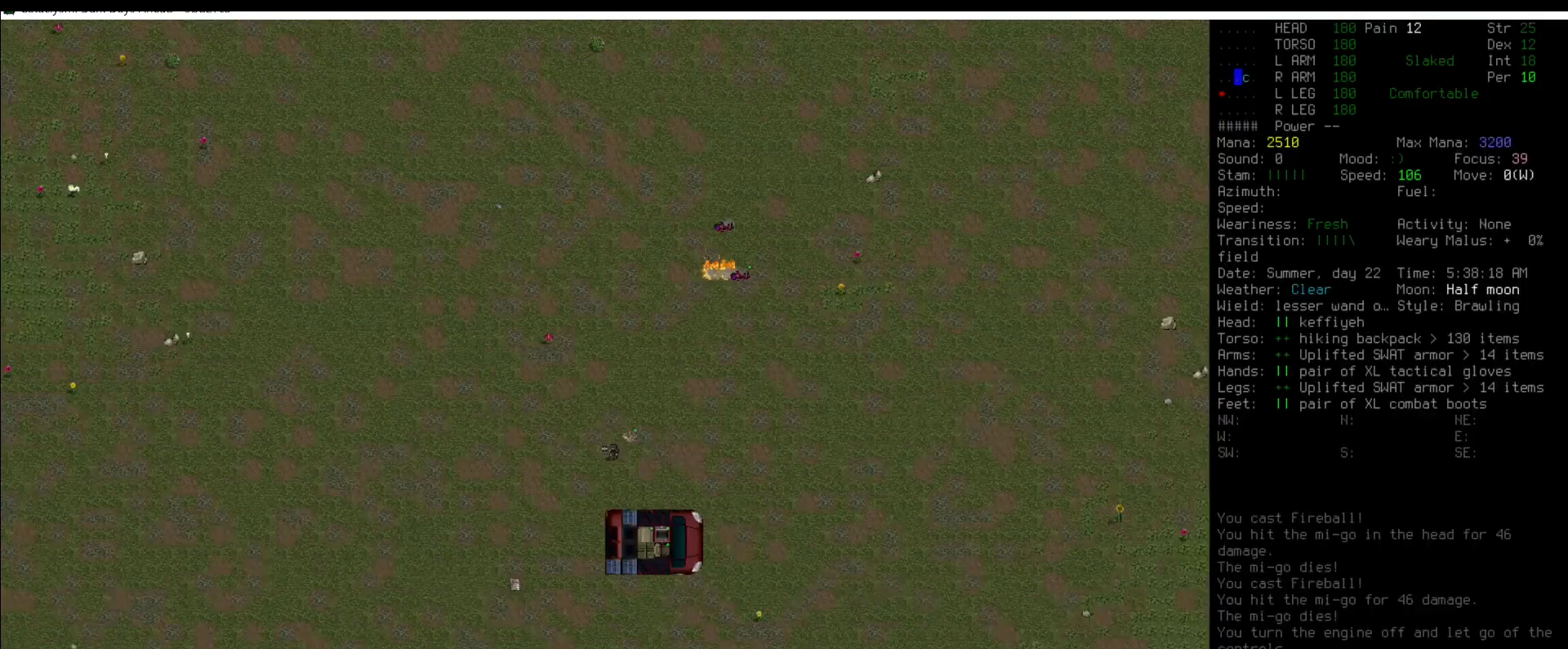
{"keys": [], "mouse": [], "events": [[34, "escape", "up"]]}
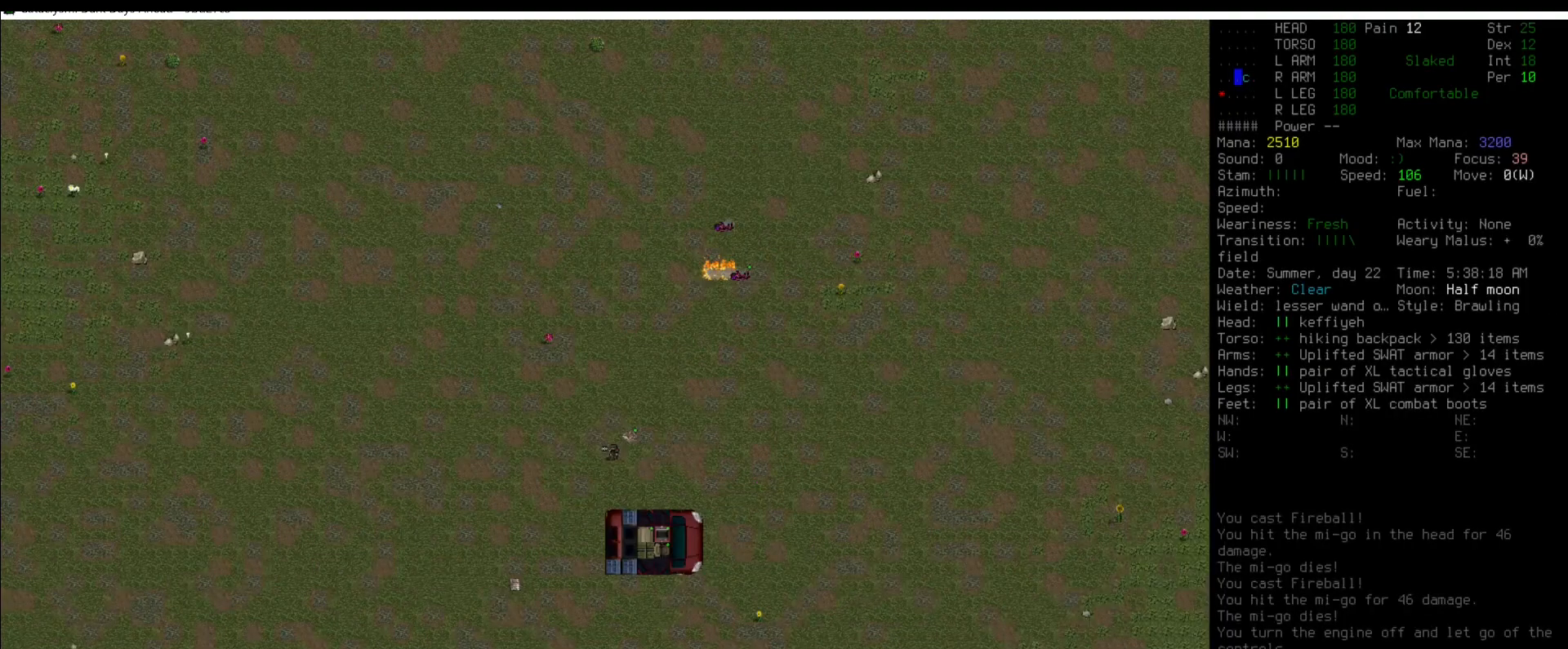
{"keys": [], "mouse": [], "events": []}
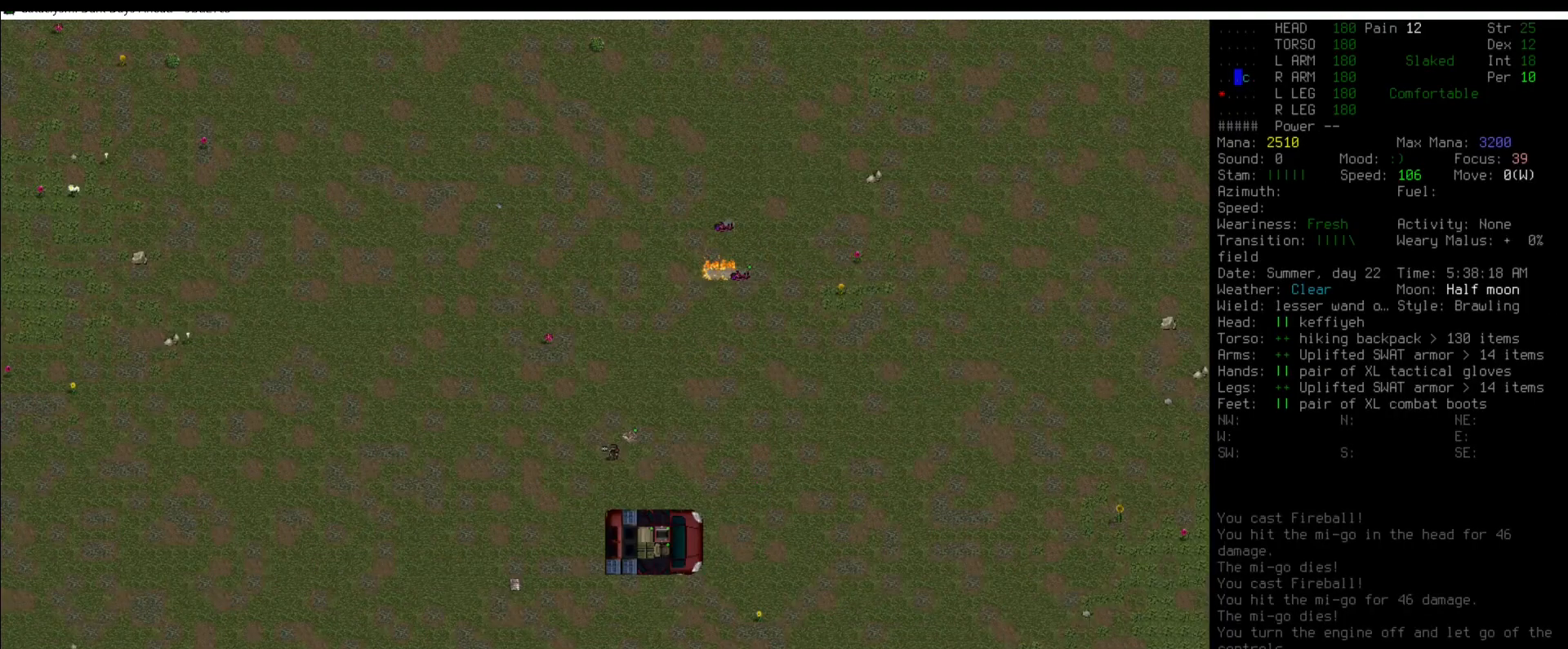
{"keys": [], "mouse": [], "events": [[337, "z", "down"], [438, "z", "up"]]}
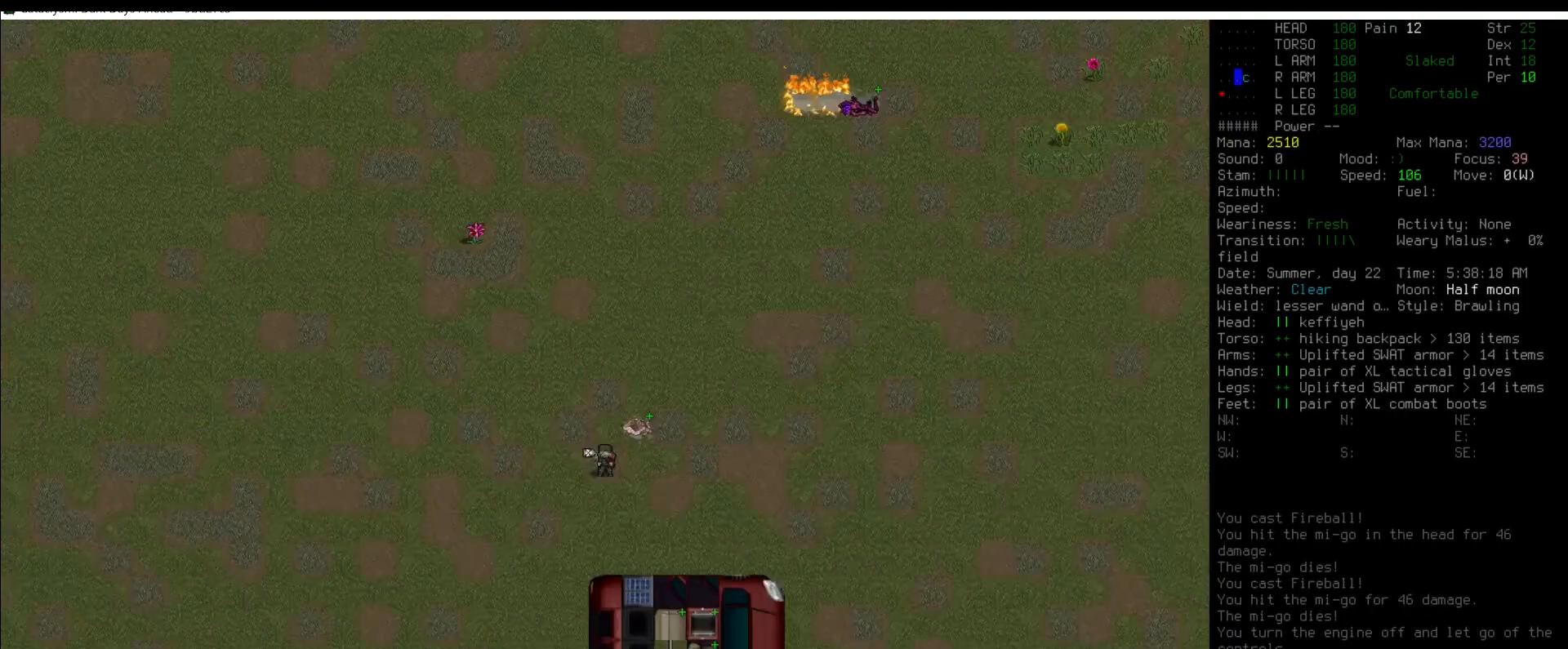
{"keys": ["num6"], "mouse": [], "events": [[84, "num6", "down"], [185, "num6", "up"], [269, "num6", "down"], [320, "num6", "up"], [438, "num6", "down"]]}
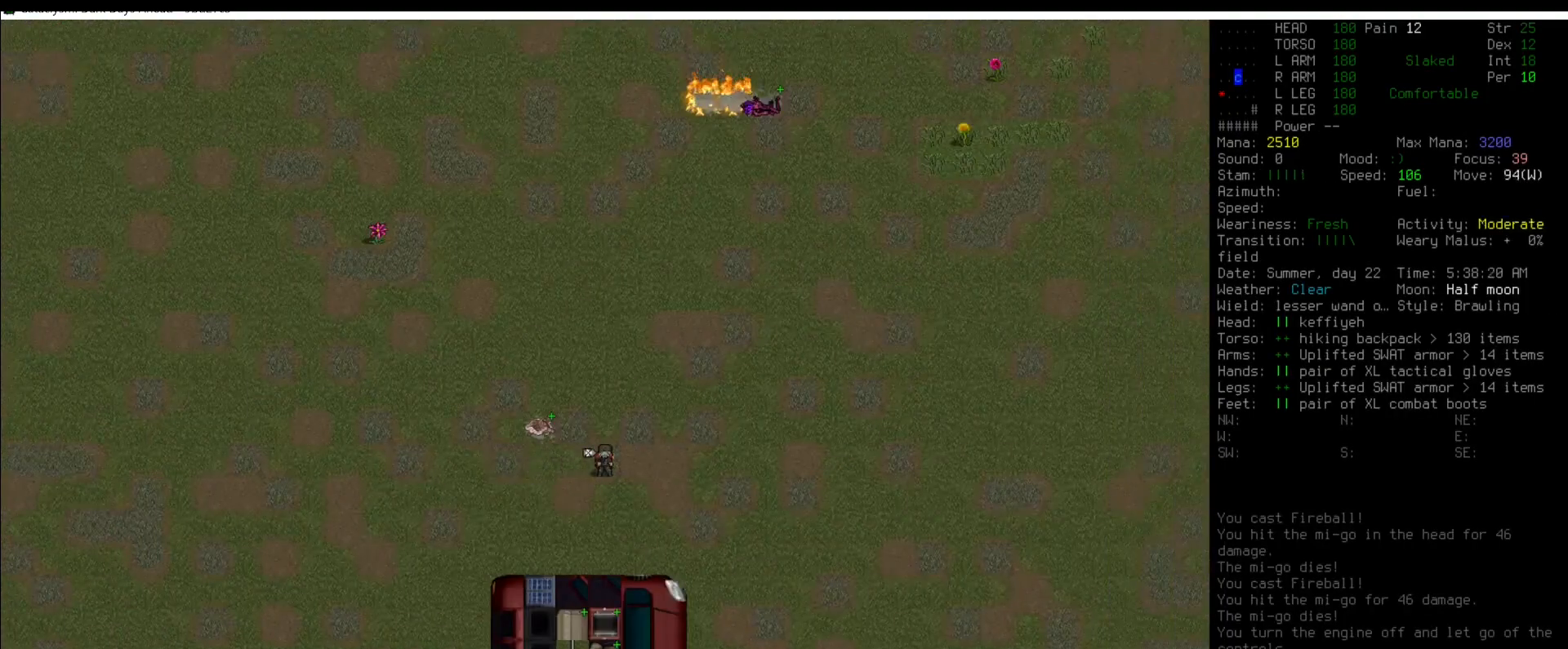
{"keys": [], "mouse": [], "events": [[17, "num6", "up"], [202, "num9", "down"], [236, "num9", "up"], [388, "num9", "down"], [438, "num9", "up"]]}
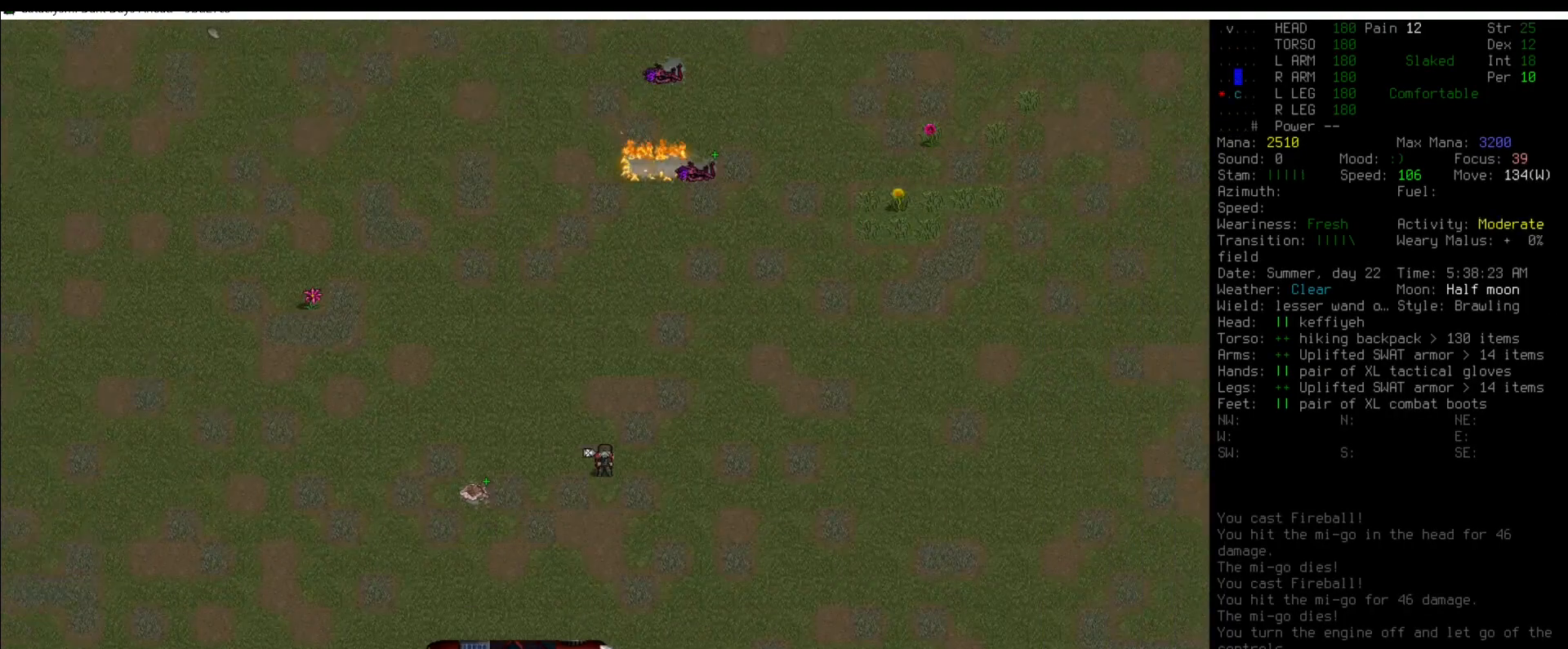
{"keys": [], "mouse": [], "events": [[67, "num9", "down"], [118, "num9", "up"], [236, "num9", "down"], [252, "num9", "up"], [320, "num9", "down"], [387, "num9", "up"]]}
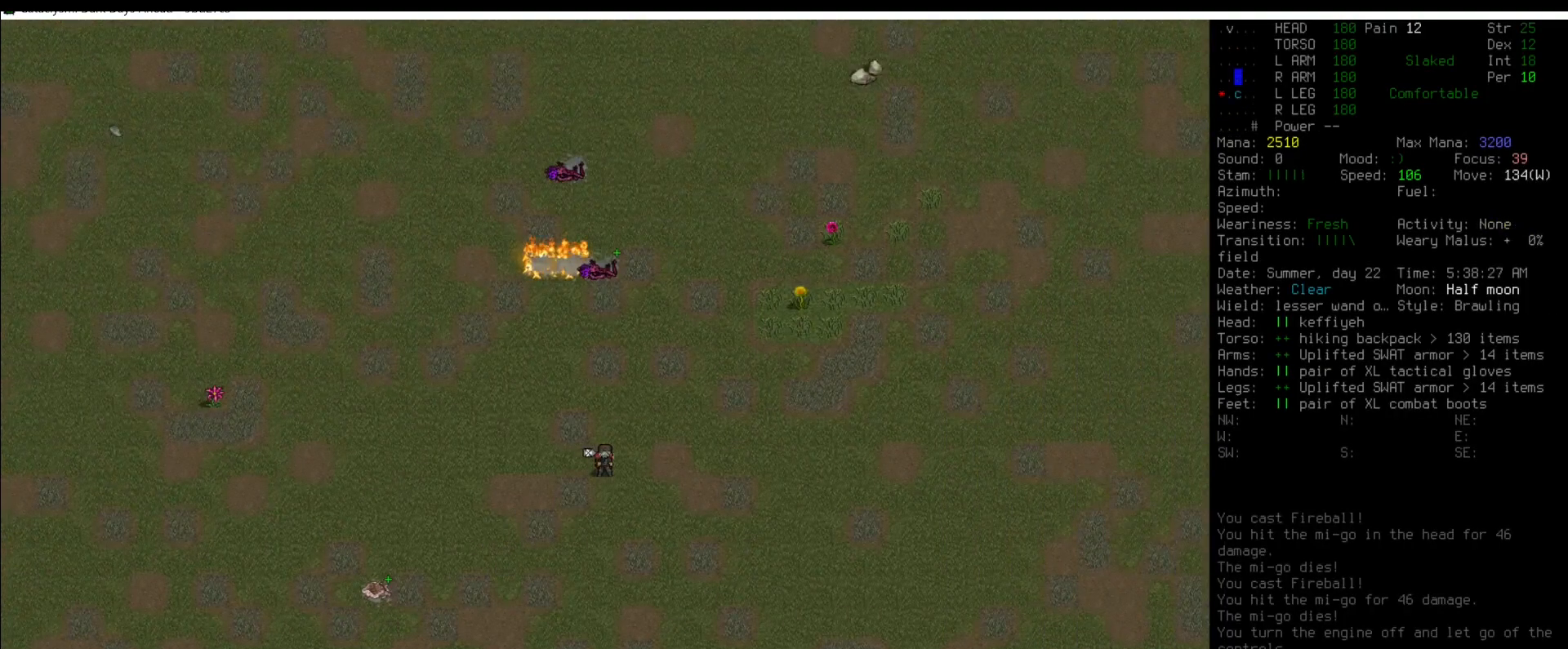
{"keys": ["num8"], "mouse": [], "events": [[287, "num9", "down"], [371, "num9", "up"], [472, "num8", "down"]]}
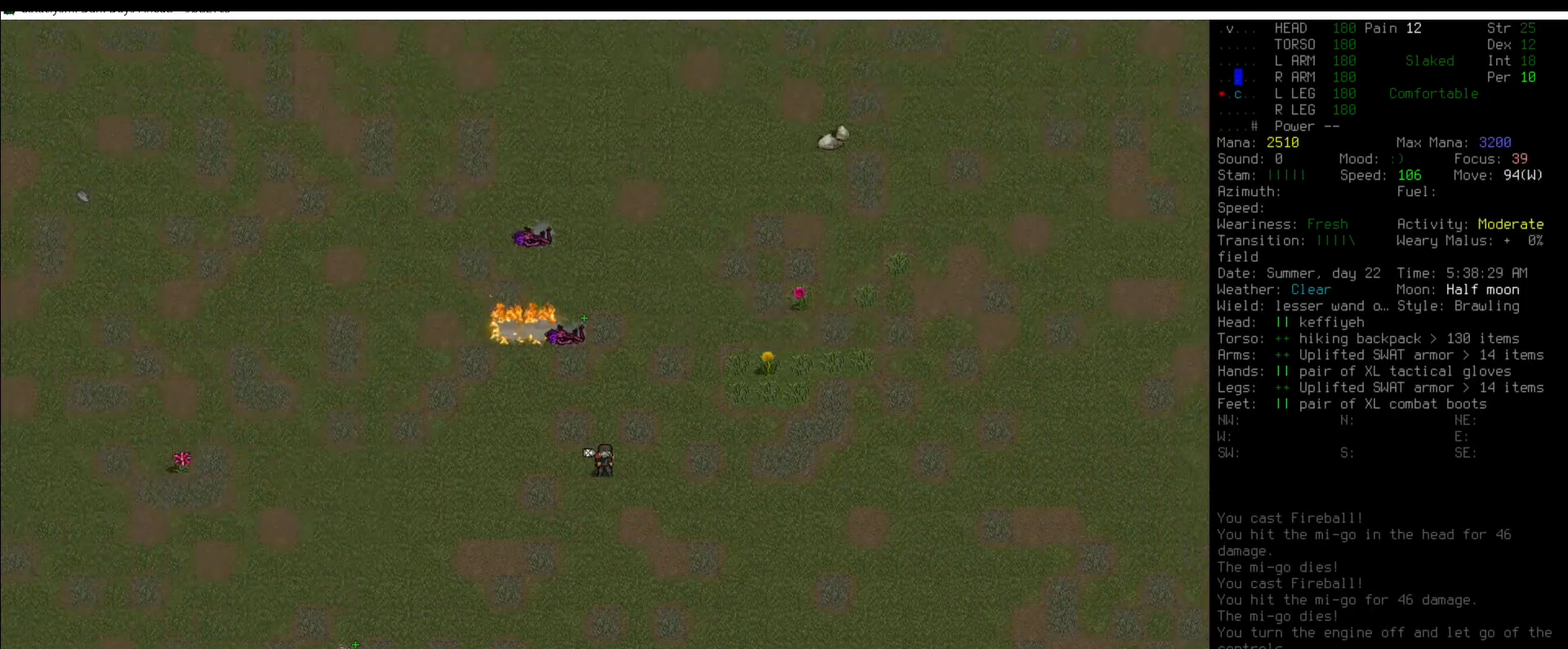
{"keys": [], "mouse": [], "events": [[50, "num8", "up"], [253, "num8", "down"], [303, "num8", "up"], [438, "num8", "down"], [472, "num8", "up"]]}
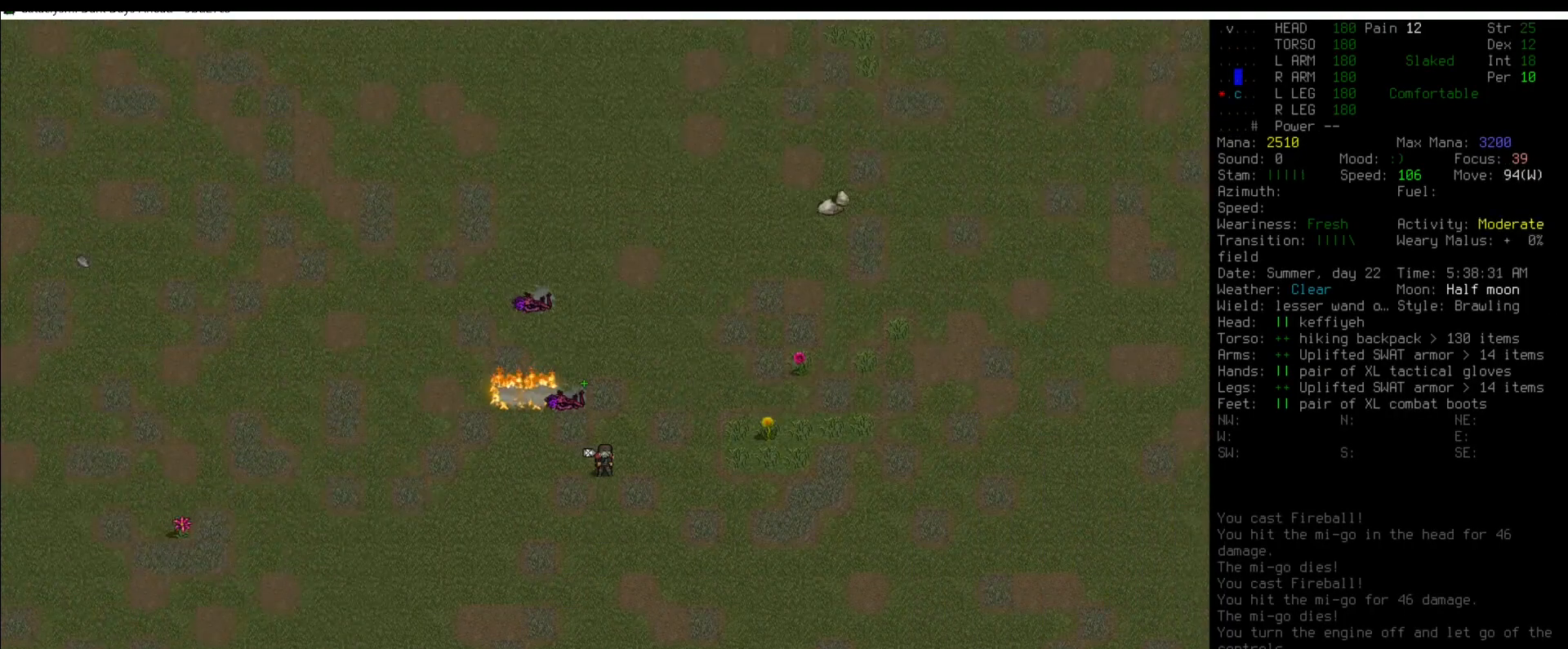
{"keys": [], "mouse": [], "events": [[118, "num8", "down"], [202, "num8", "up"], [270, "g", "down"], [354, "g", "up"]]}
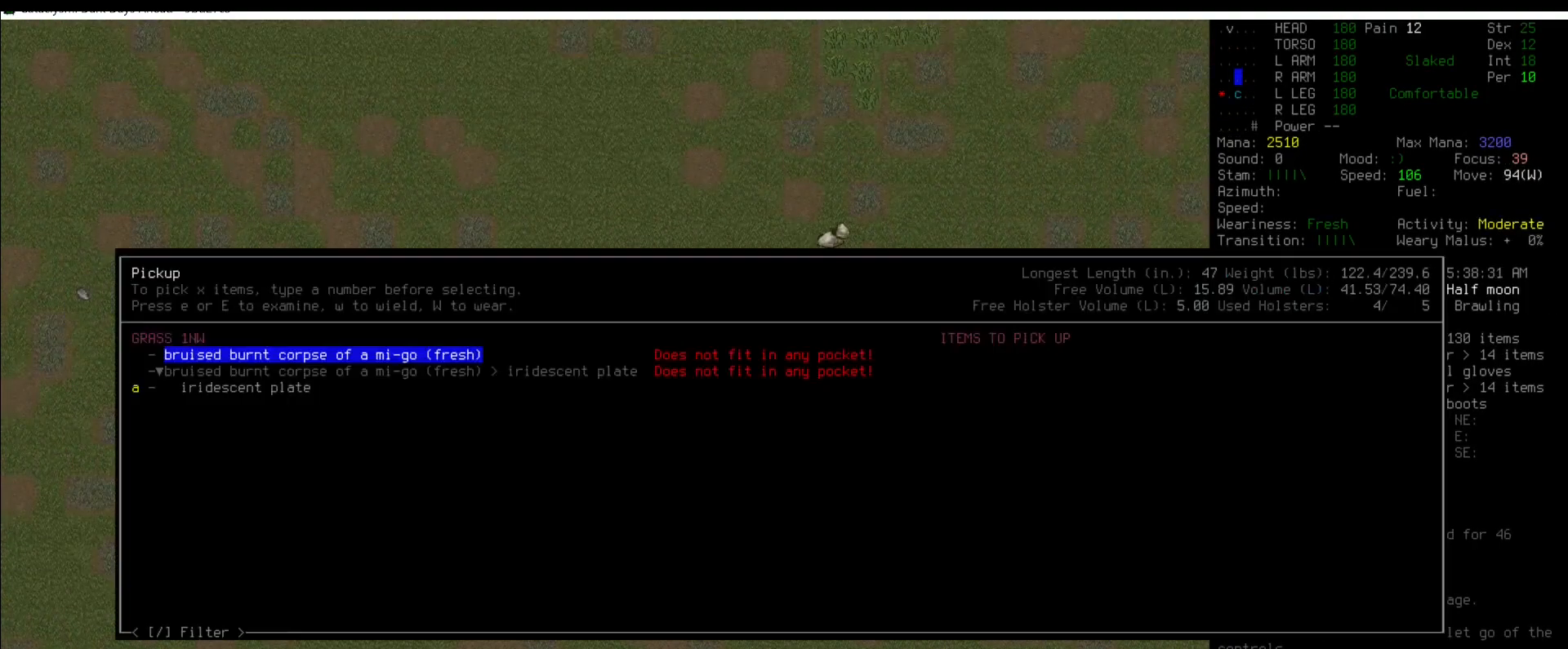
{"keys": [], "mouse": [], "events": [[320, "down", "down"], [421, "down", "up"]]}
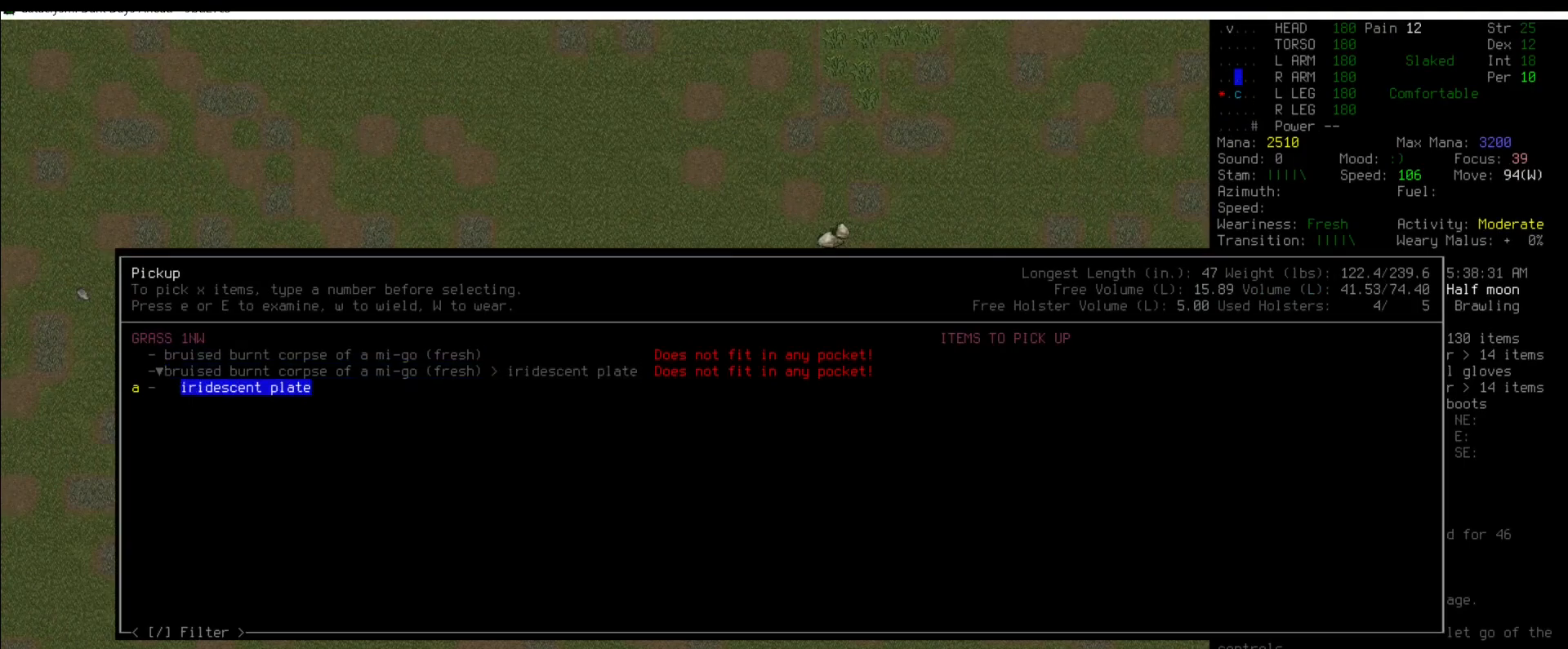
{"keys": ["right"], "mouse": [], "events": [[17, "down", "down"], [68, "down", "up"], [438, "right", "down"]]}
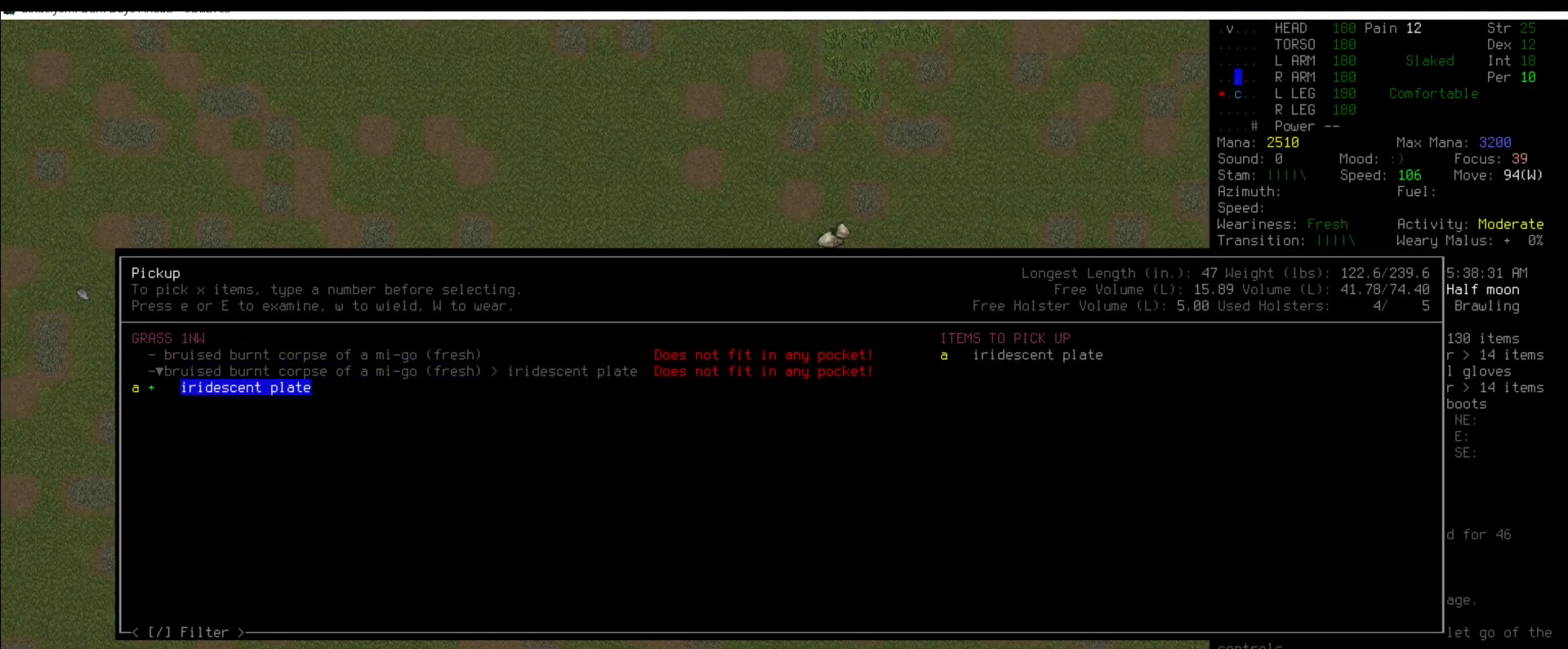
{"keys": [], "mouse": [], "events": [[34, "right", "up"], [253, "right", "down"], [303, "right", "up"], [404, "right", "down"], [472, "right", "up"]]}
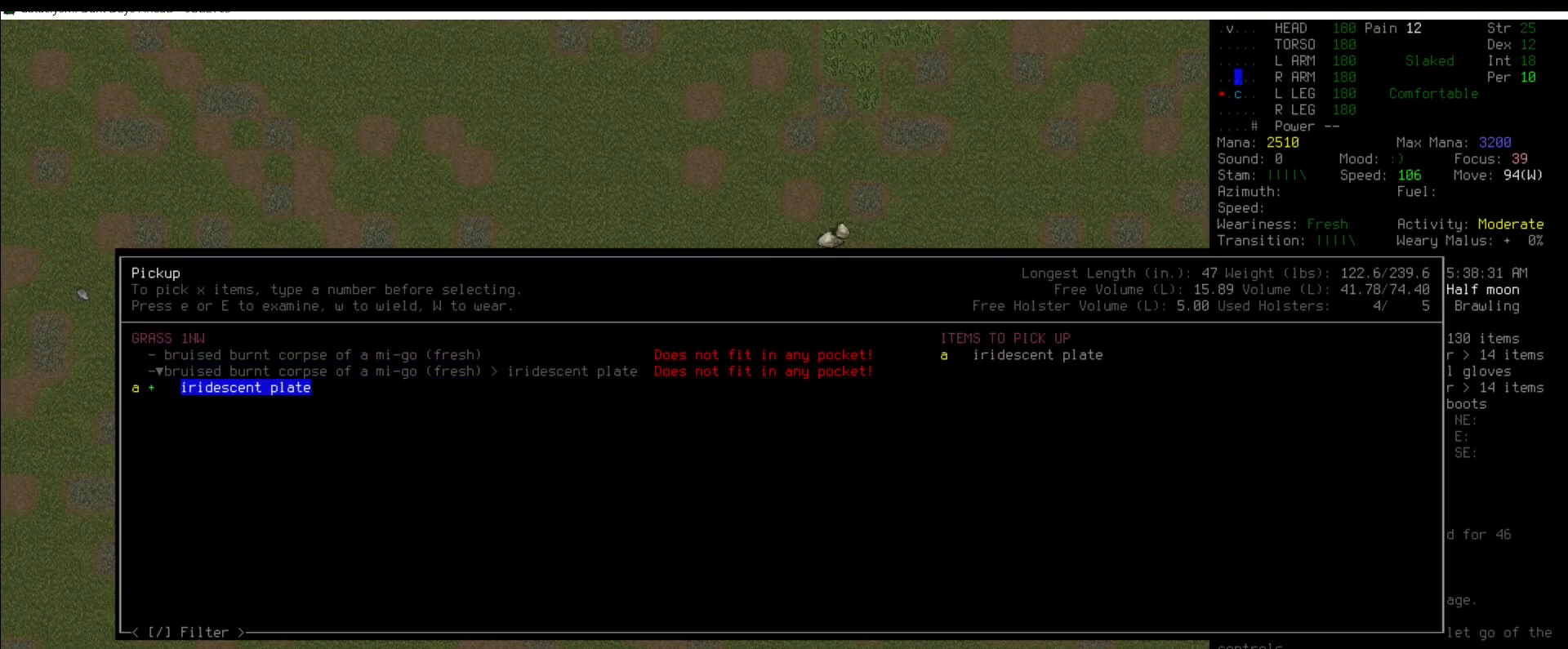
{"keys": [], "mouse": [], "events": []}
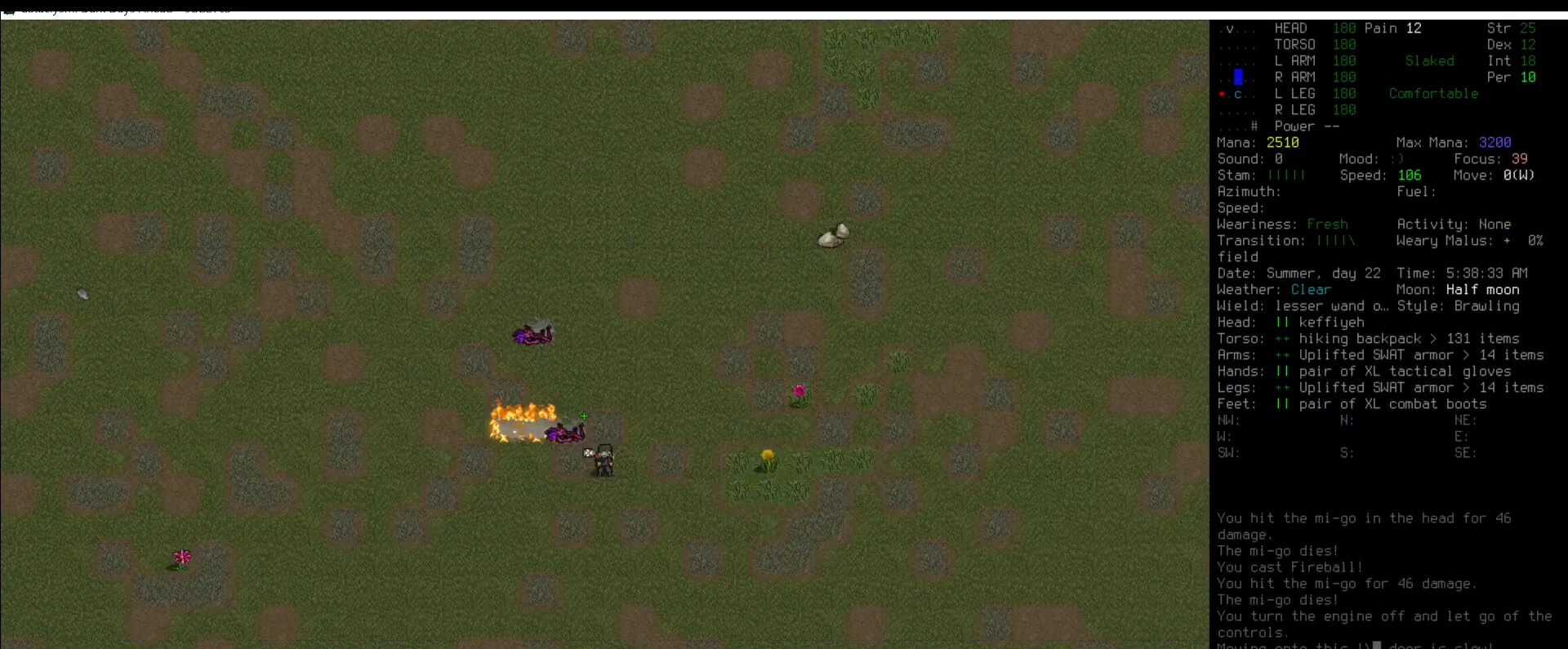
{"keys": ["g"], "mouse": [], "events": [[388, "num4", "down"], [455, "num4", "up"], [472, "g", "down"]]}
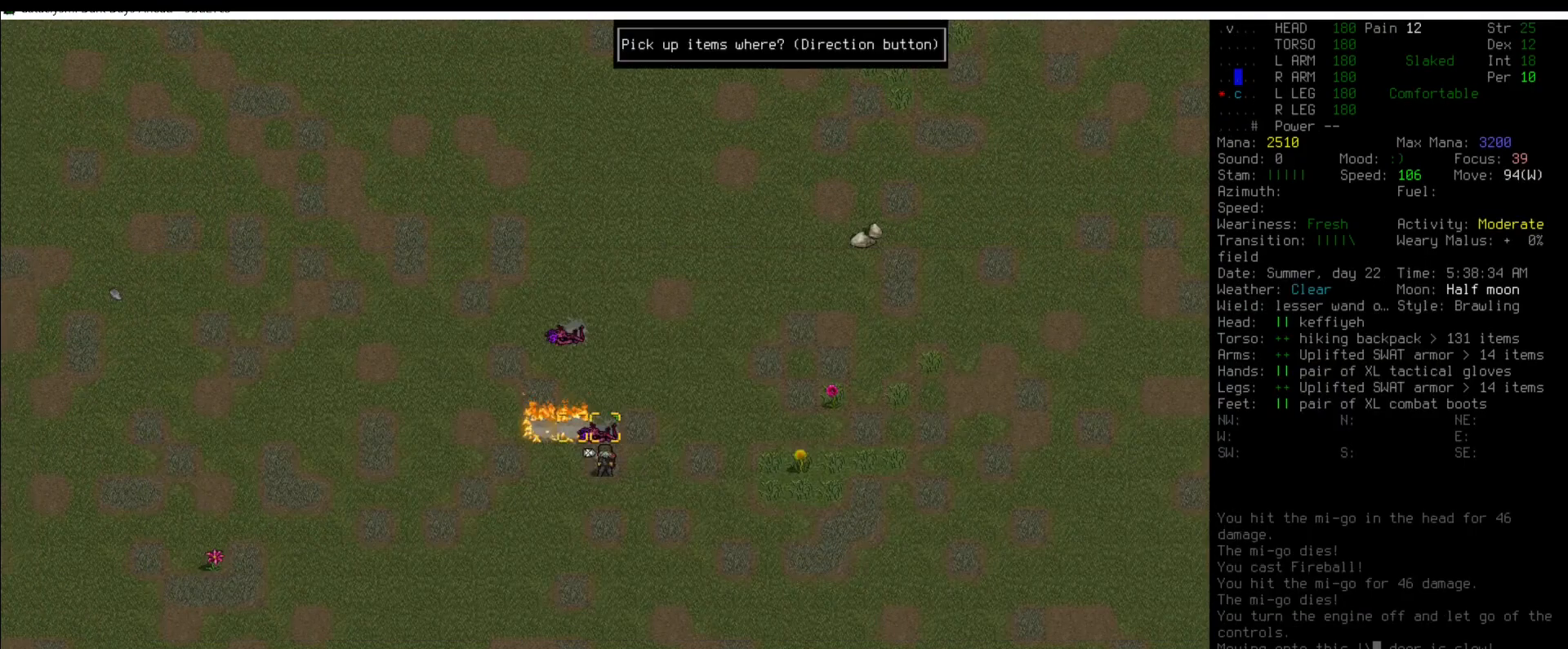
{"keys": [], "mouse": [], "events": [[135, "g", "up"], [354, "num7", "down"], [405, "num7", "up"]]}
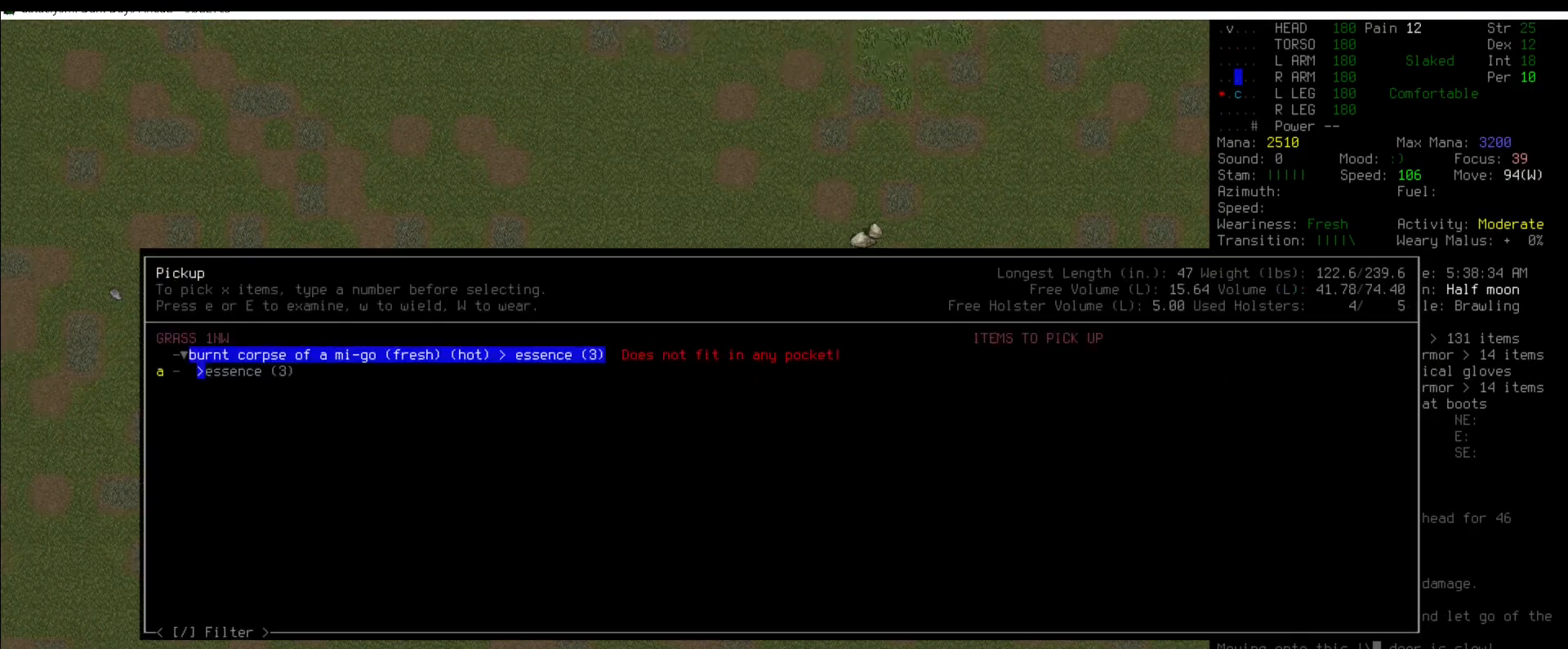
{"keys": [], "mouse": [], "events": [[320, "down", "down"], [371, "down", "up"], [472, "right", "down"], [506, "right", "up"]]}
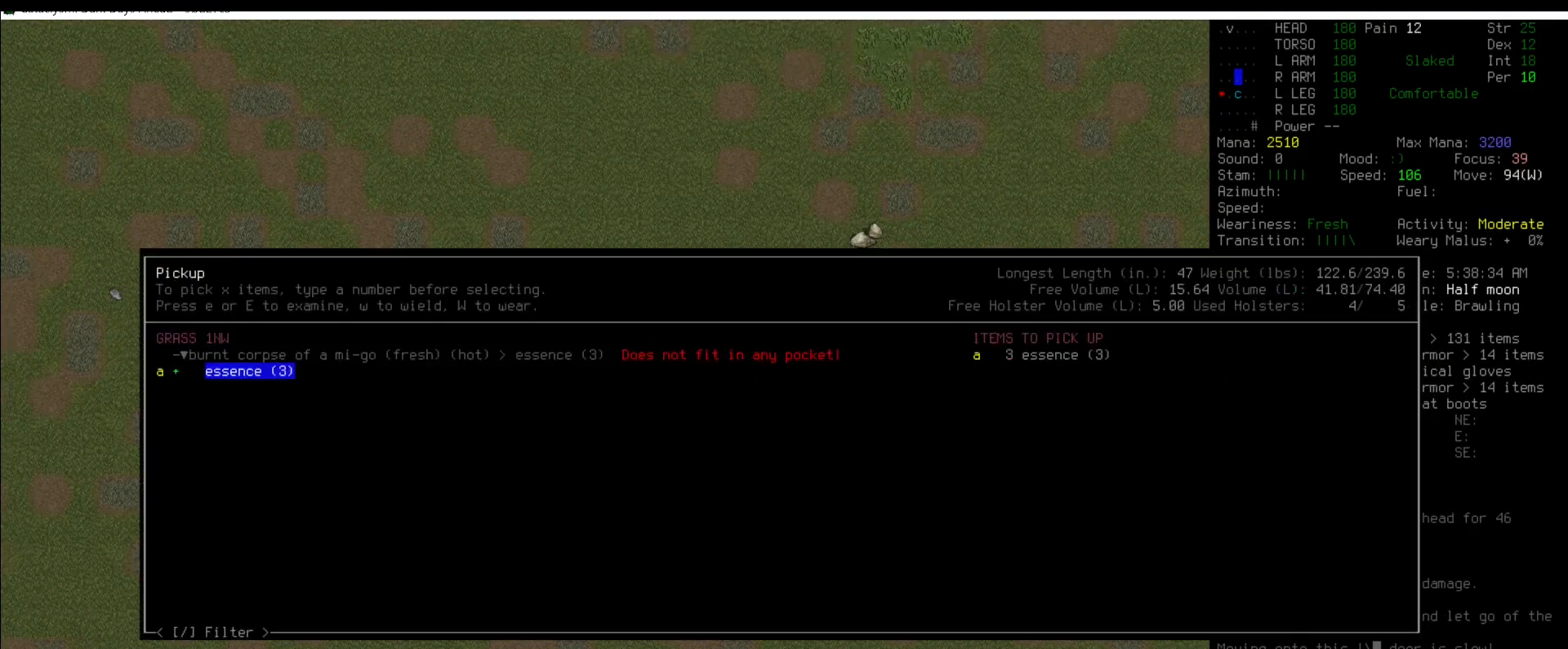
{"keys": ["shift_l"], "mouse": [], "events": [[438, "shift_l", "down"]]}
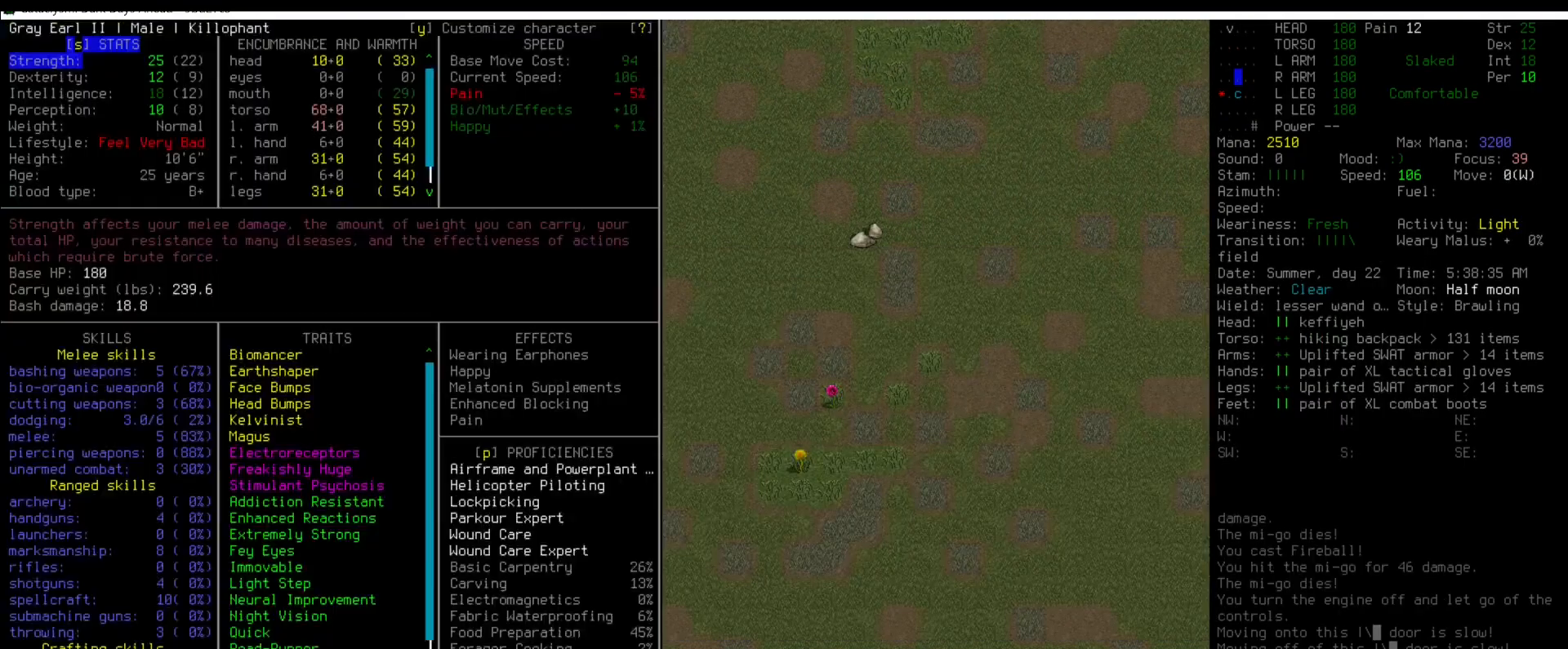
{"keys": [], "mouse": [], "events": [[17, "2", "down"], [67, "2", "up"], [118, "shift_l", "up"]]}
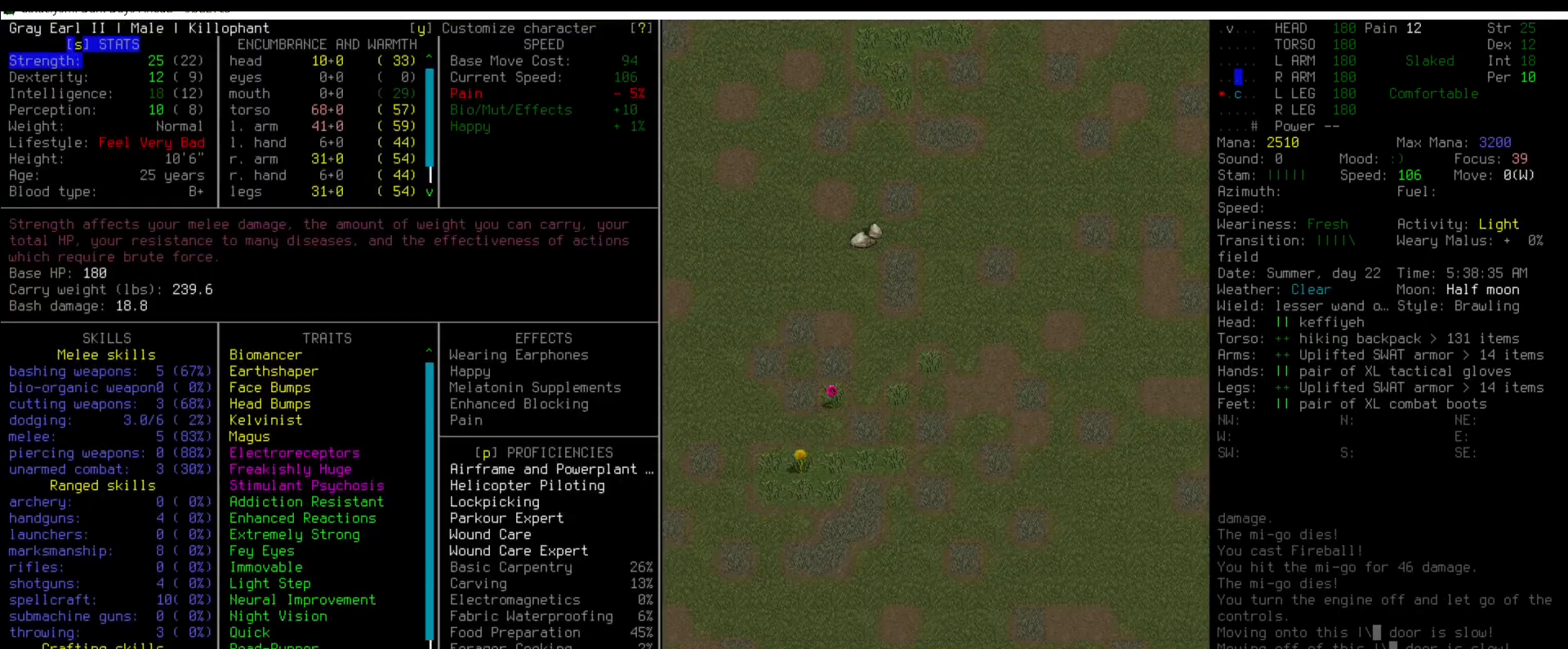
{"keys": ["x"], "mouse": [], "events": [[135, "escape", "down"], [185, "escape", "up"], [505, "x", "down"]]}